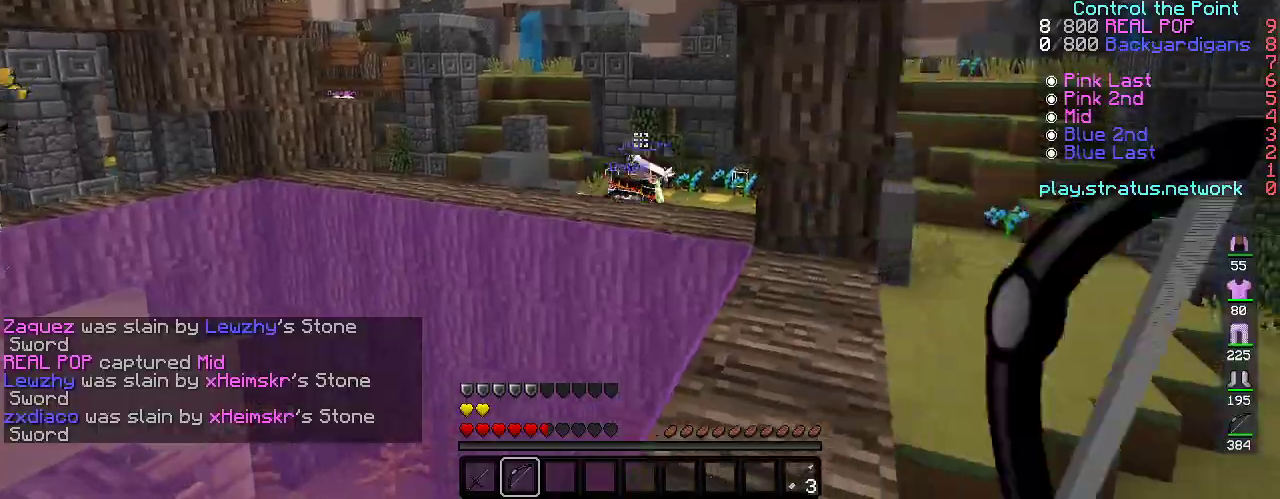
Gameplay with keyboard; each line is a JSON object with the keys held at the frame after it. "events" lists presses ("down") and releases ("up") of "a", "d", "s", "space" and "w" between this image and that frame as [ms after this image, input, new state], when the widget could be followed in between. No other keys are recorded. Mouse input is not recorded.
{"keys": ["a", "w"], "events": [[100, "a", "down"], [100, "w", "down"], [200, "d", "up"]]}
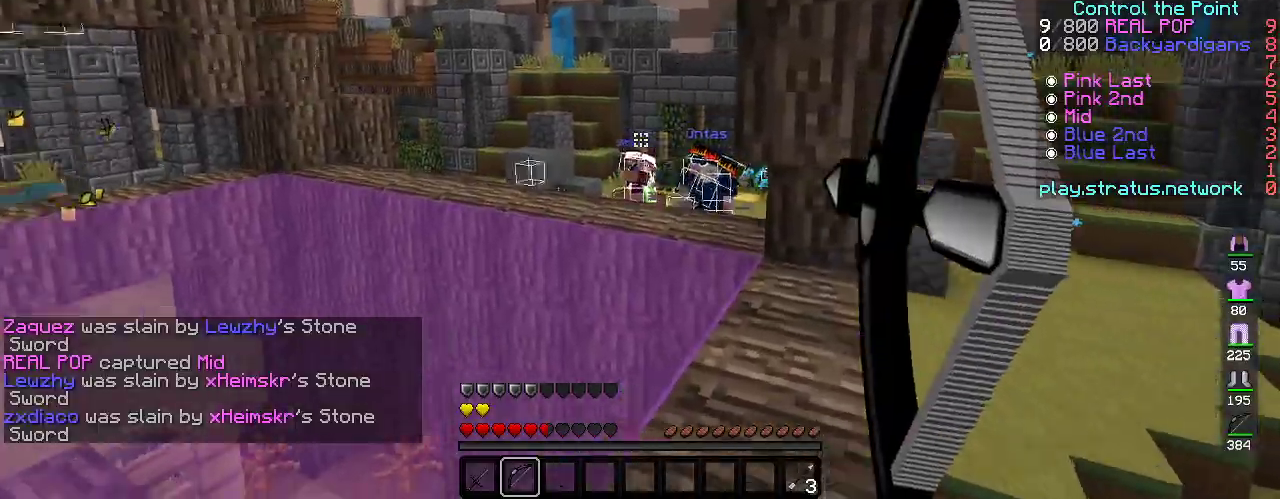
{"keys": ["d", "w"], "events": [[133, "d", "down"], [167, "a", "up"]]}
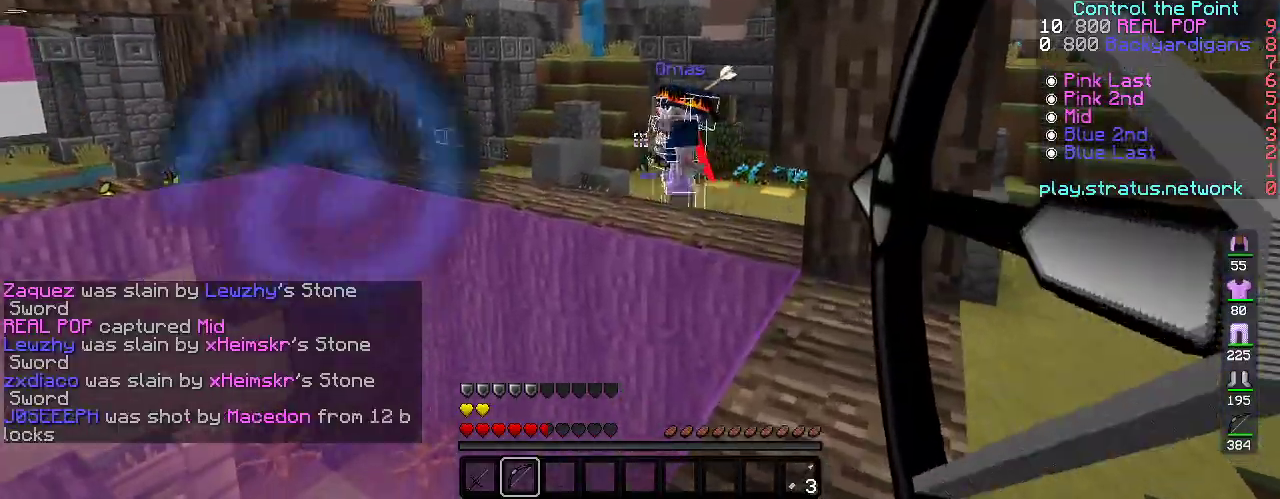
{"keys": ["space", "w"], "events": [[33, "a", "down"], [117, "d", "up"], [333, "a", "up"], [417, "space", "down"]]}
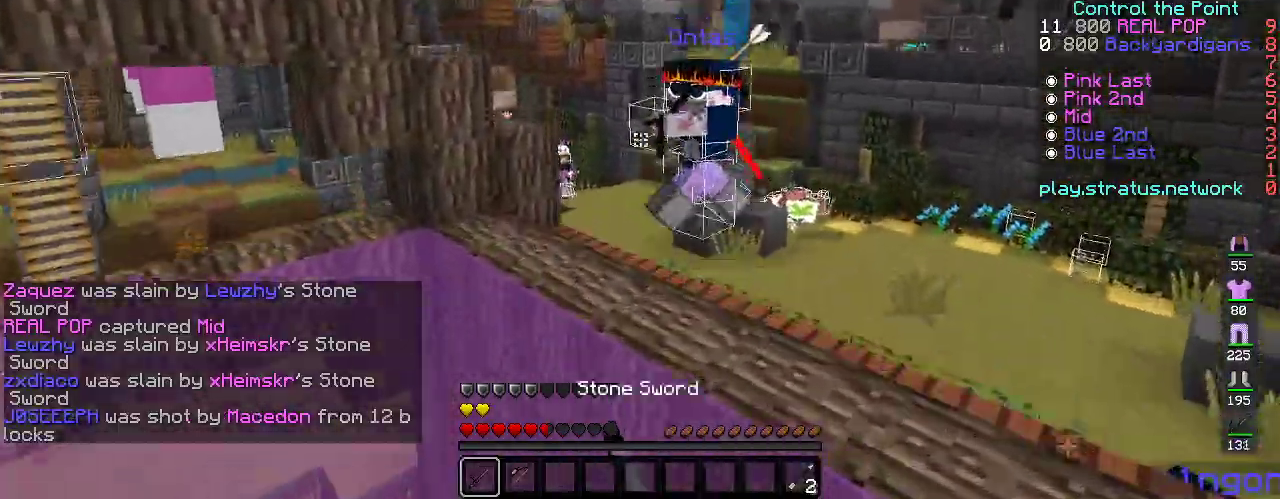
{"keys": ["a", "w"], "events": [[267, "space", "up"], [500, "a", "down"]]}
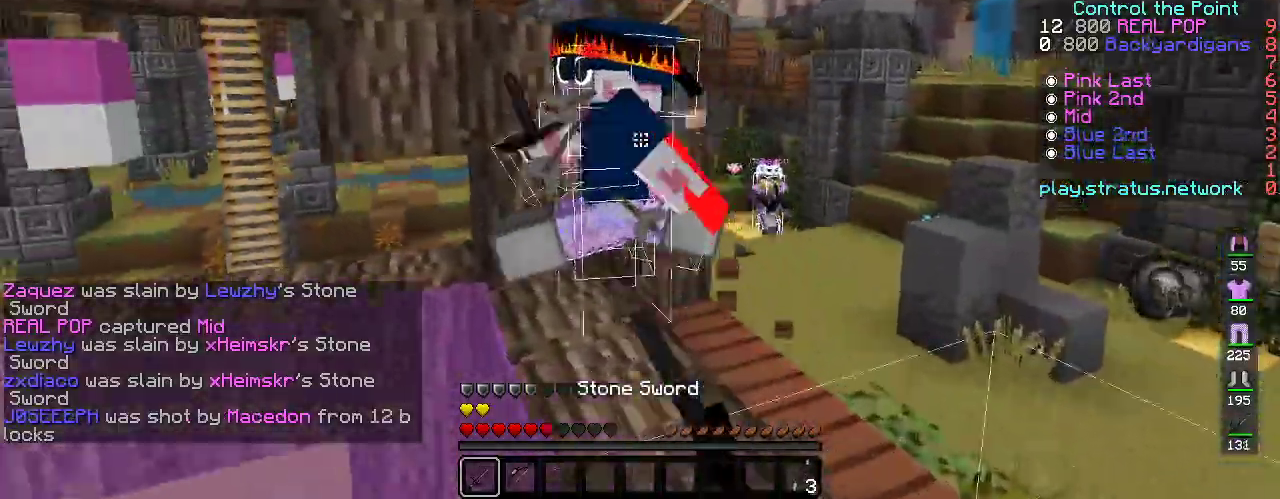
{"keys": ["a", "w"], "events": []}
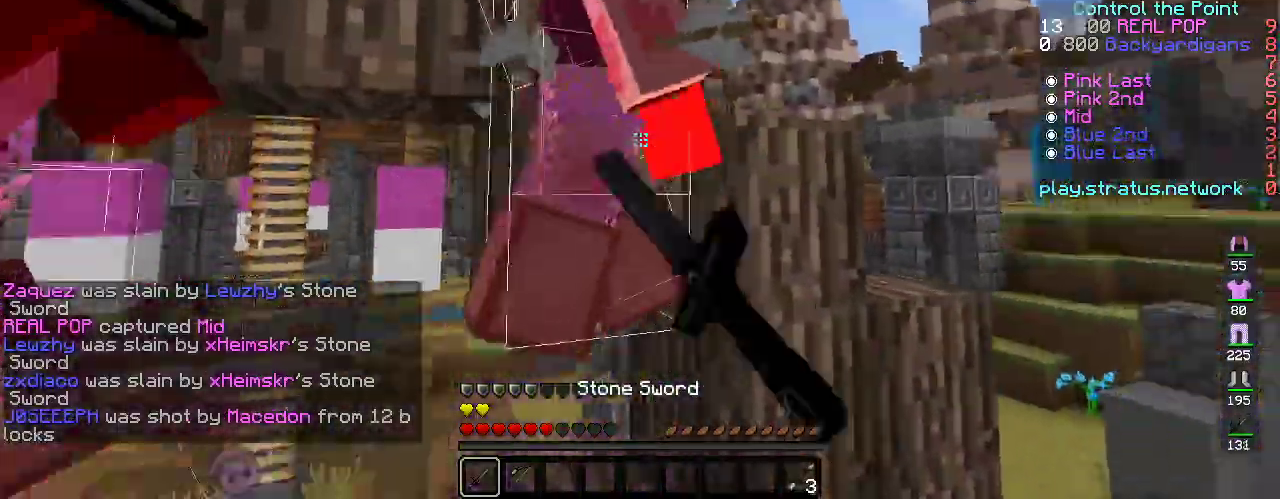
{"keys": ["a", "w"], "events": [[233, "w", "up"], [500, "w", "down"]]}
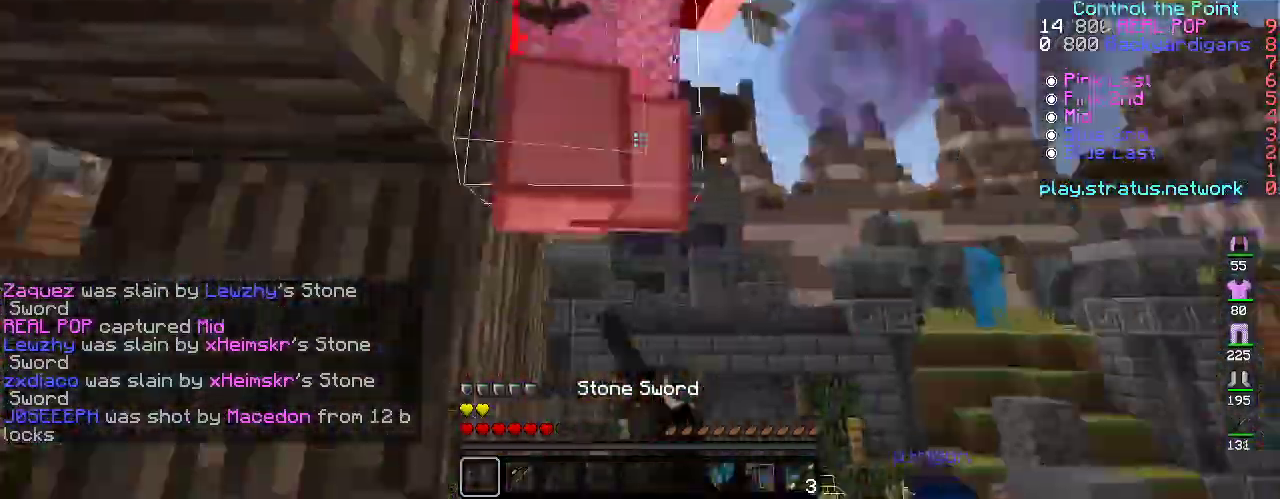
{"keys": ["w"], "events": [[17, "d", "down"], [133, "a", "up"], [467, "d", "up"]]}
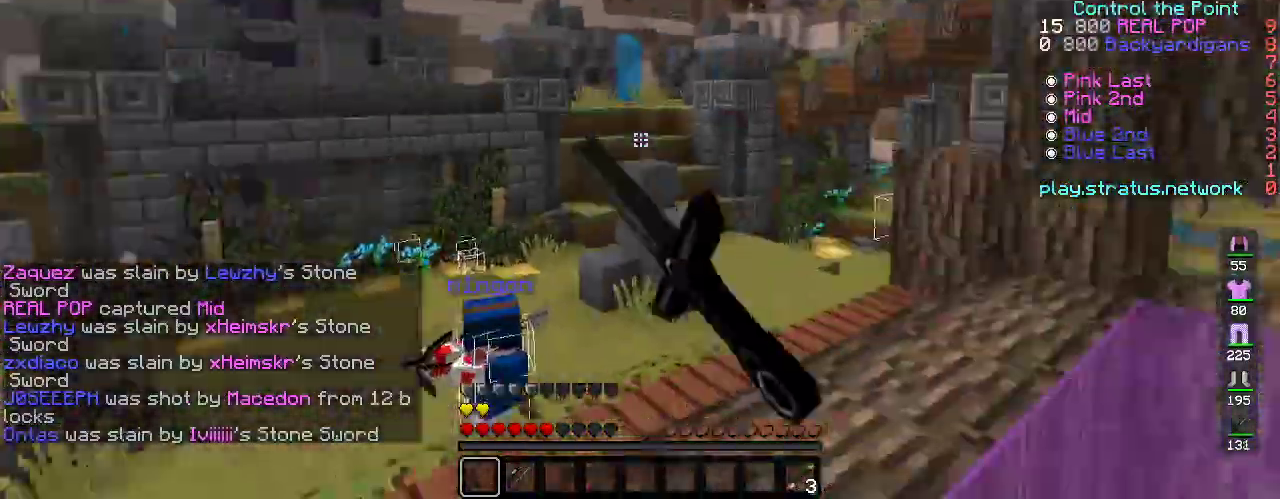
{"keys": ["w"], "events": [[50, "space", "down"], [317, "space", "up"]]}
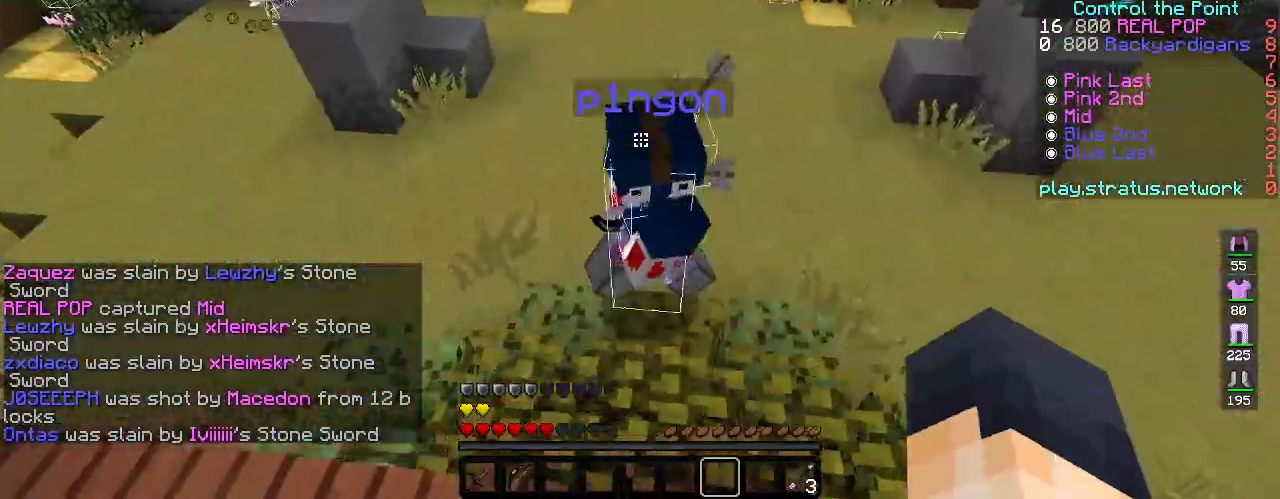
{"keys": ["d", "w"], "events": [[467, "d", "down"]]}
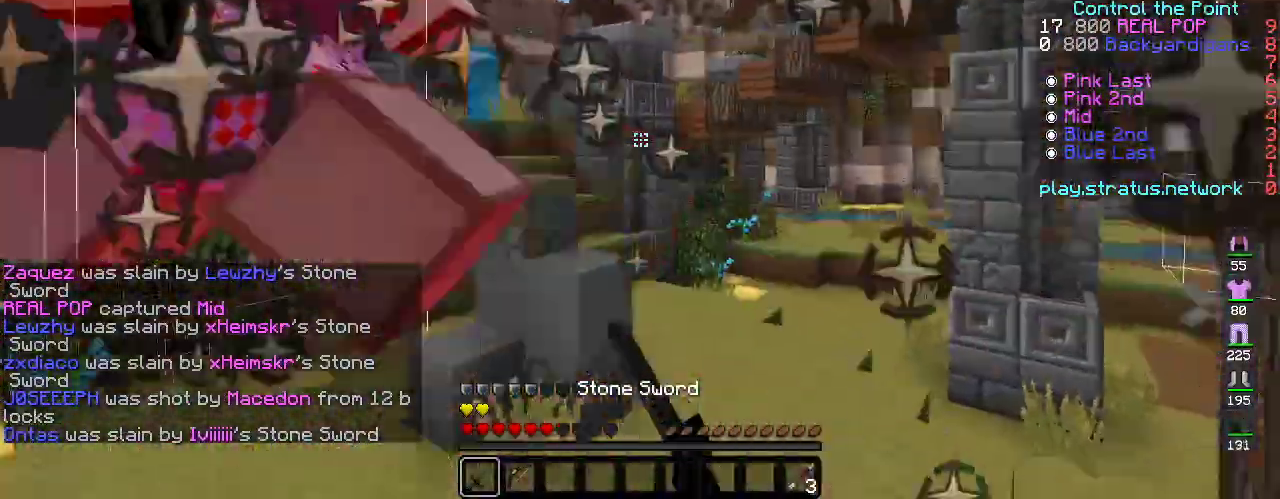
{"keys": ["w"], "events": [[250, "d", "up"]]}
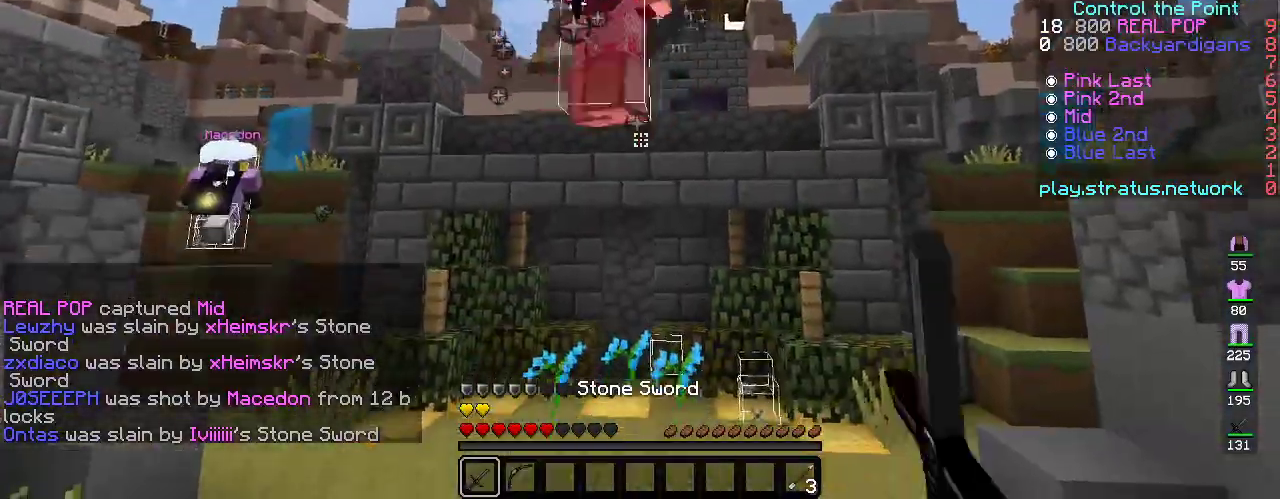
{"keys": ["w"], "events": [[67, "space", "down"], [367, "space", "up"]]}
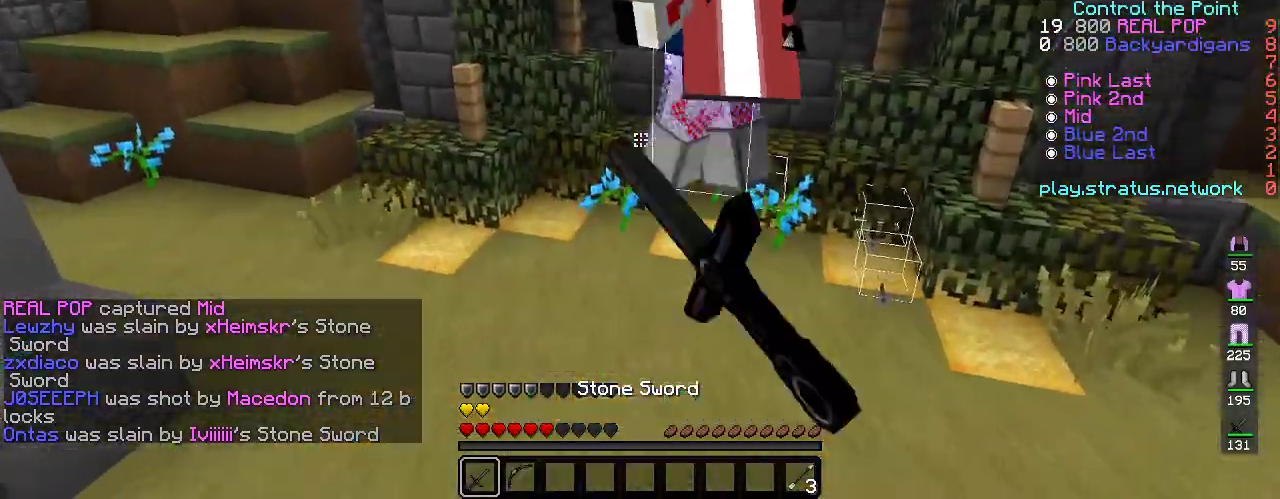
{"keys": ["d", "w"], "events": [[400, "d", "down"]]}
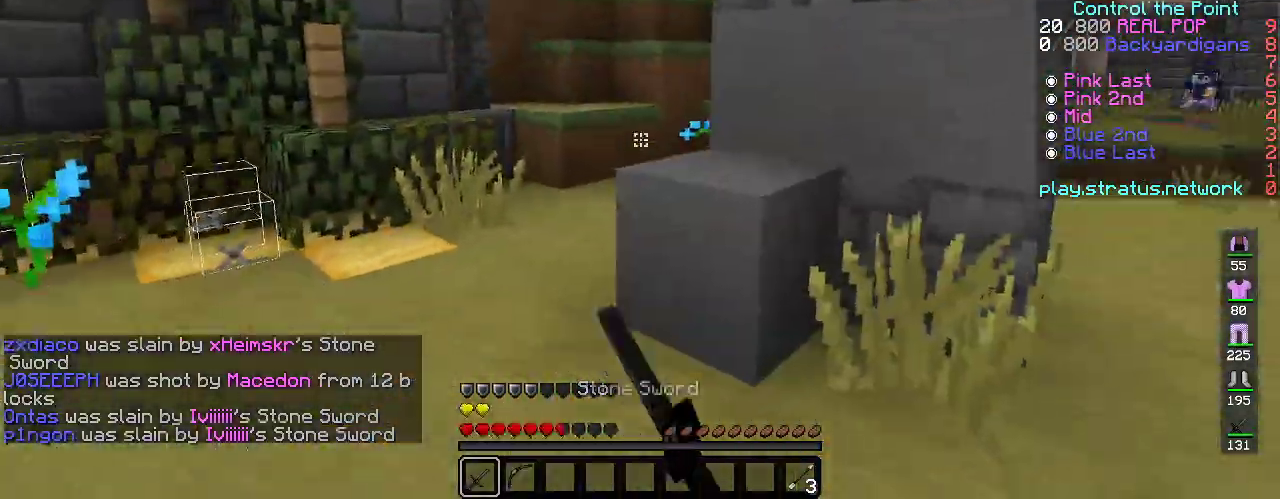
{"keys": ["a", "w"], "events": [[33, "d", "up"], [150, "space", "down"], [250, "a", "down"], [467, "space", "up"]]}
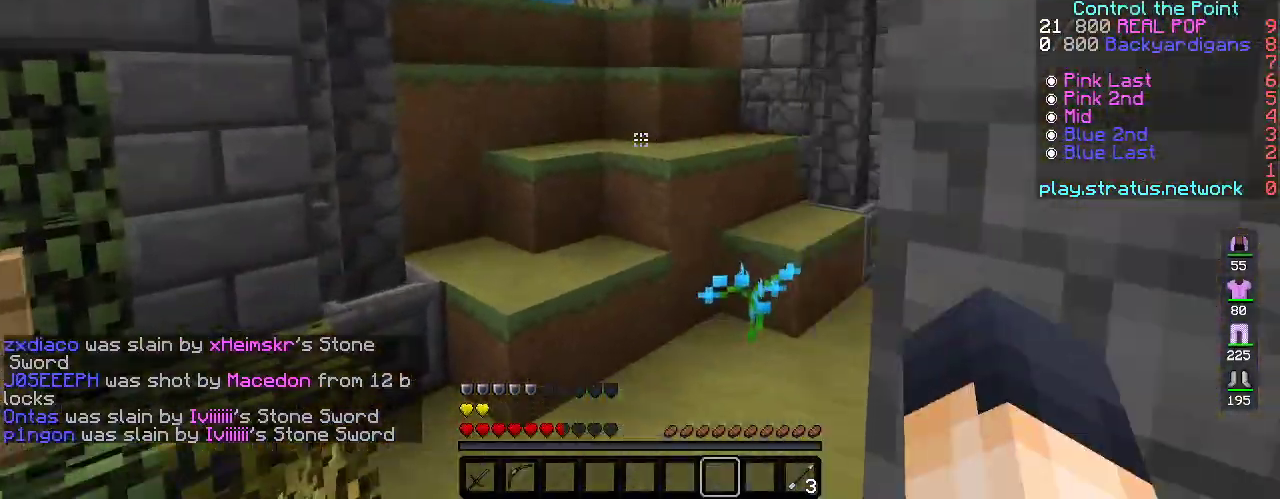
{"keys": ["a", "w"], "events": [[67, "space", "down"], [133, "a", "up"], [317, "a", "down"], [500, "space", "up"]]}
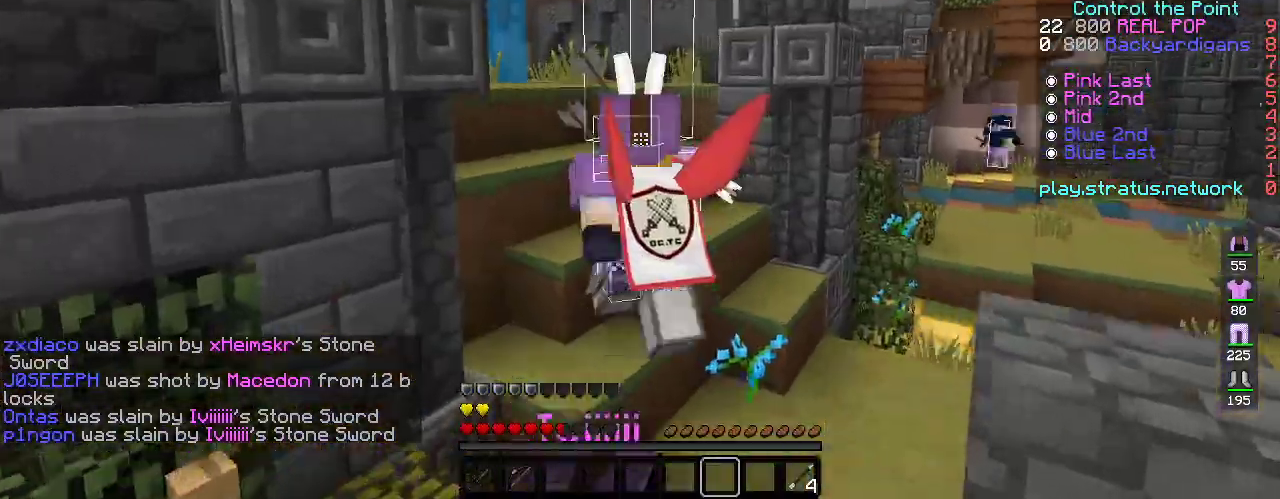
{"keys": ["a", "space", "w"], "events": [[83, "a", "up"], [83, "space", "down"], [200, "a", "down"], [417, "space", "up"], [483, "space", "down"]]}
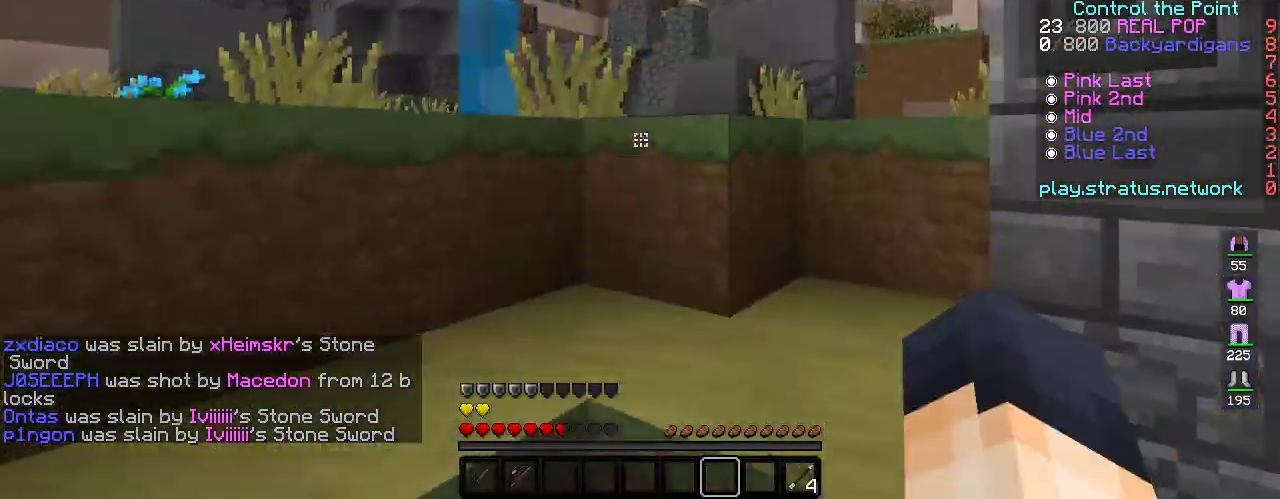
{"keys": ["space", "w"], "events": [[317, "space", "up"], [383, "a", "up"], [383, "w", "up"], [467, "space", "down"], [467, "w", "down"]]}
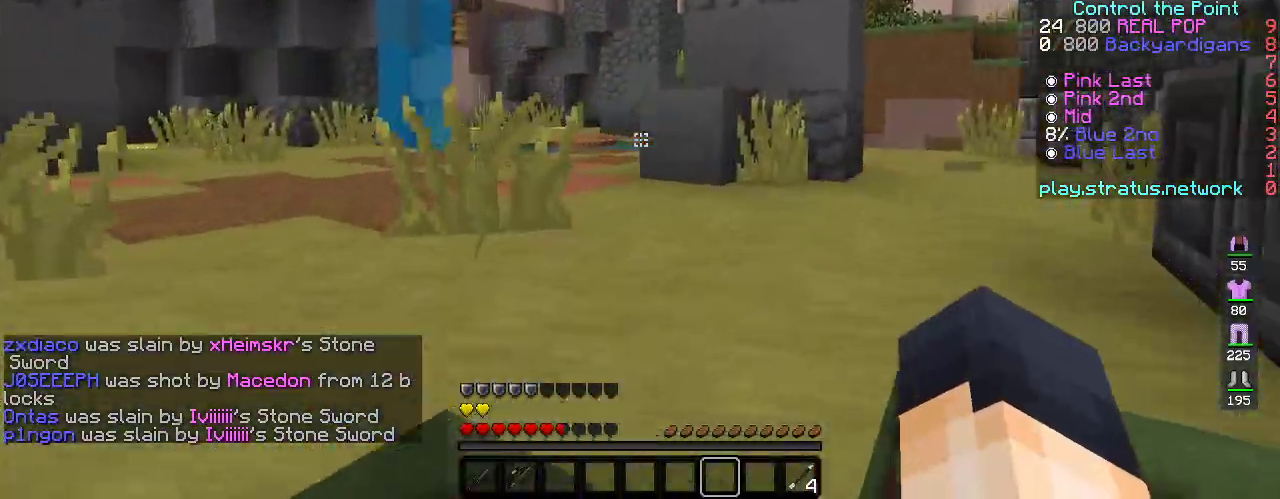
{"keys": ["w"], "events": [[417, "space", "up"]]}
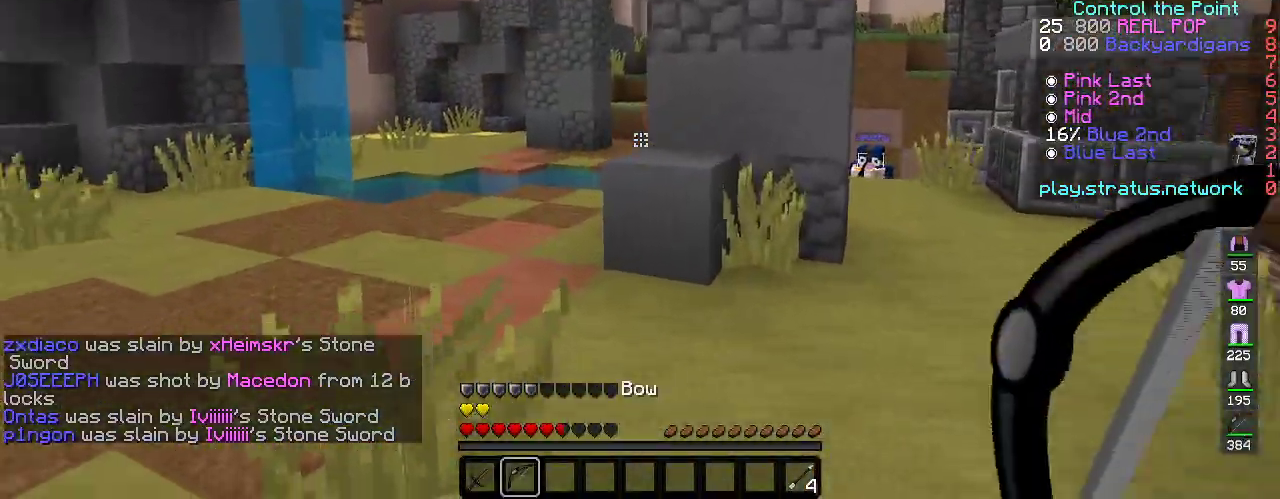
{"keys": ["a", "w"], "events": [[17, "space", "down"], [67, "a", "down"], [317, "space", "up"]]}
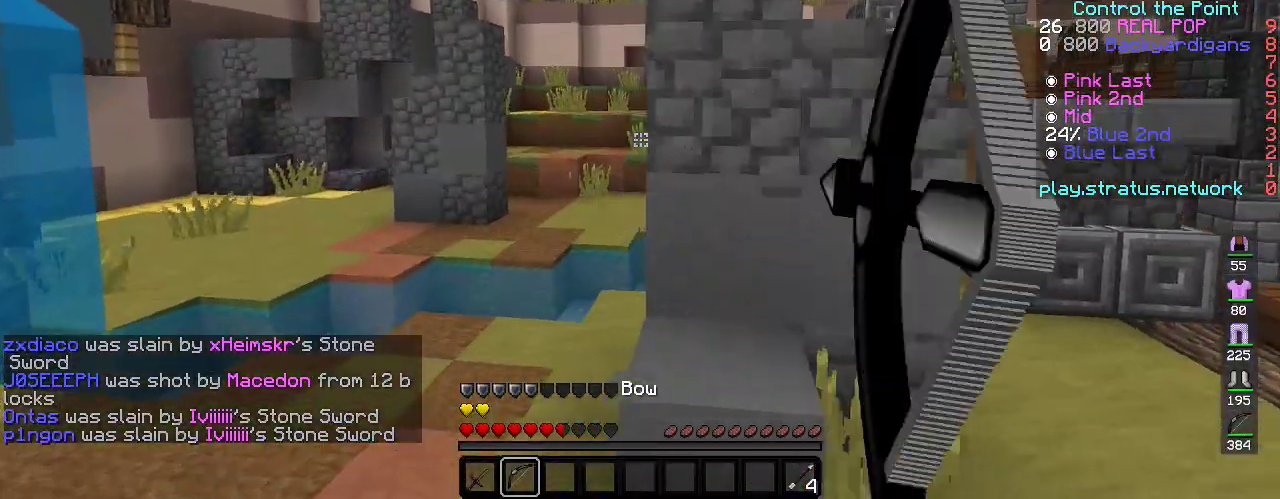
{"keys": ["a", "w"], "events": []}
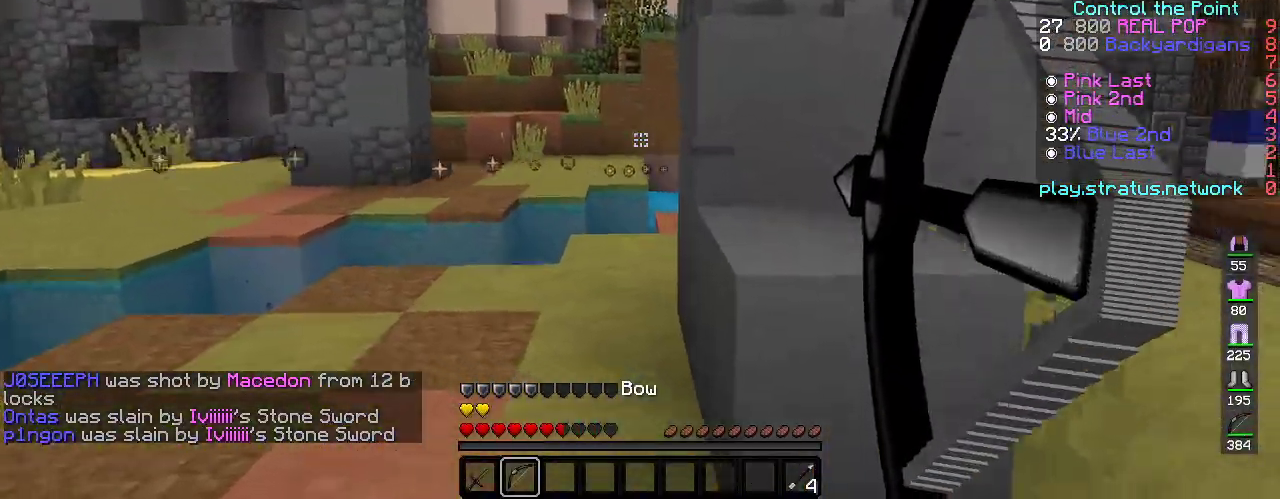
{"keys": ["d", "w"], "events": [[17, "a", "up"], [167, "d", "down"], [233, "space", "down"], [483, "space", "up"]]}
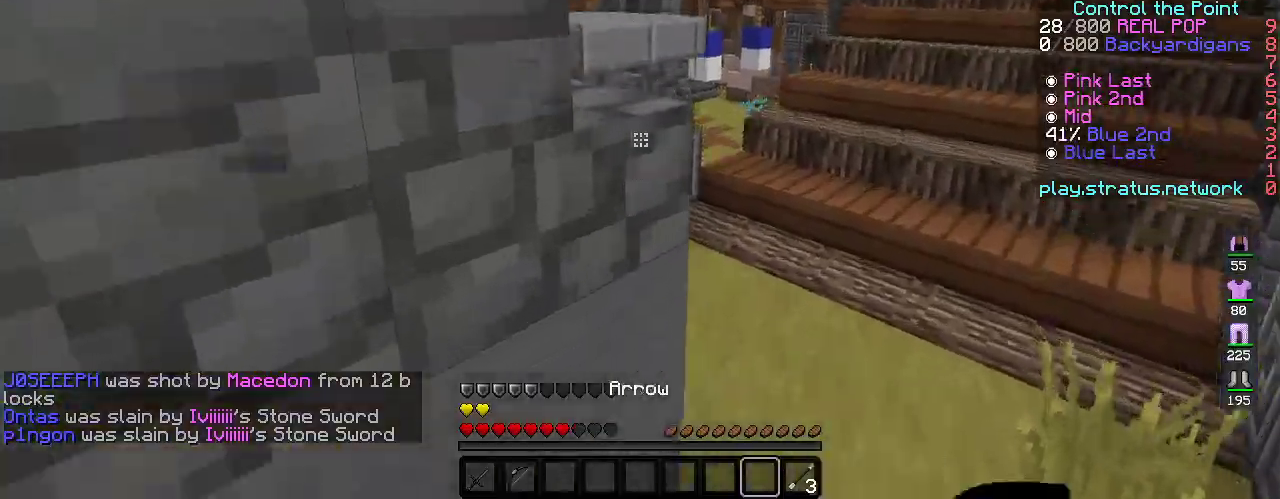
{"keys": ["d", "w"], "events": []}
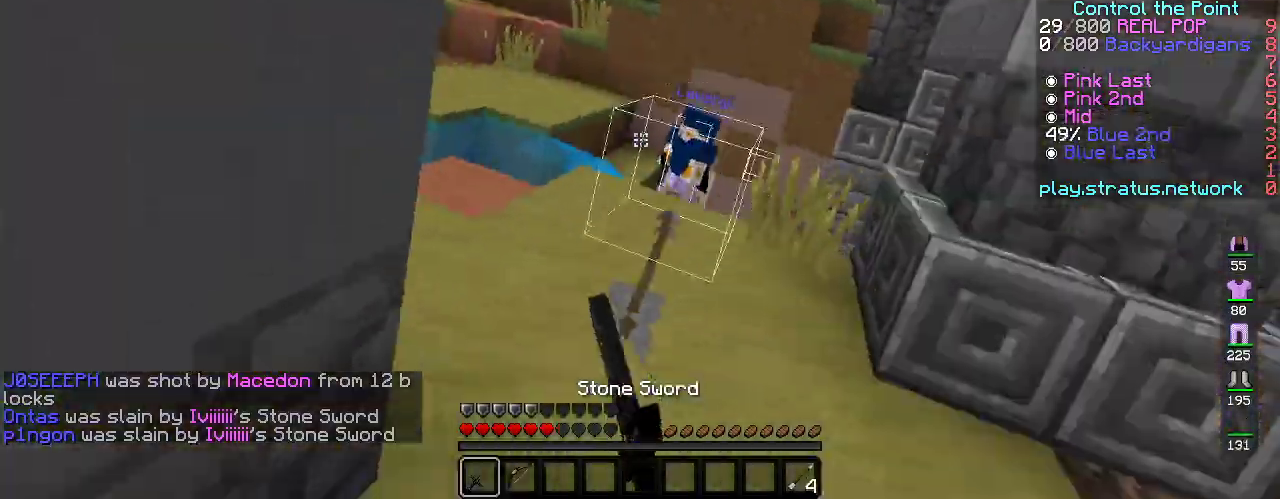
{"keys": ["d", "space", "w"], "events": [[467, "space", "down"]]}
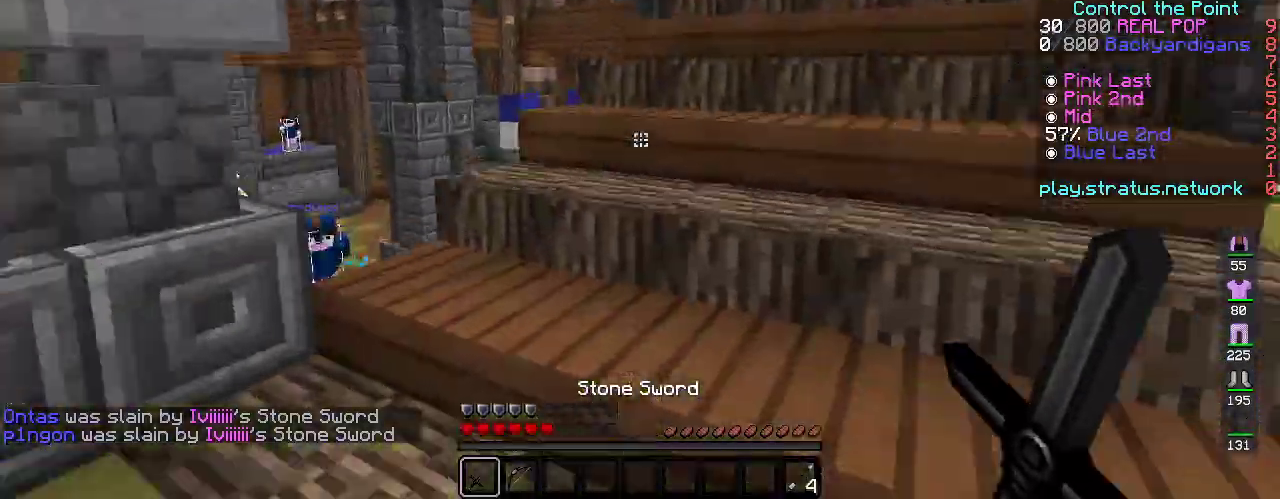
{"keys": ["w"], "events": [[333, "space", "up"], [483, "d", "up"]]}
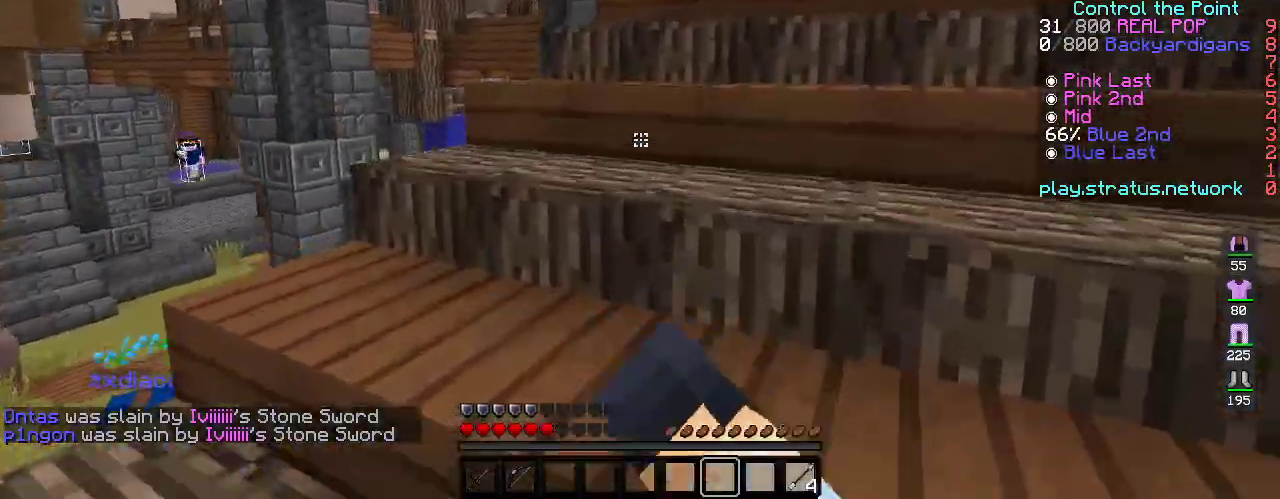
{"keys": ["space", "w"], "events": [[233, "space", "down"]]}
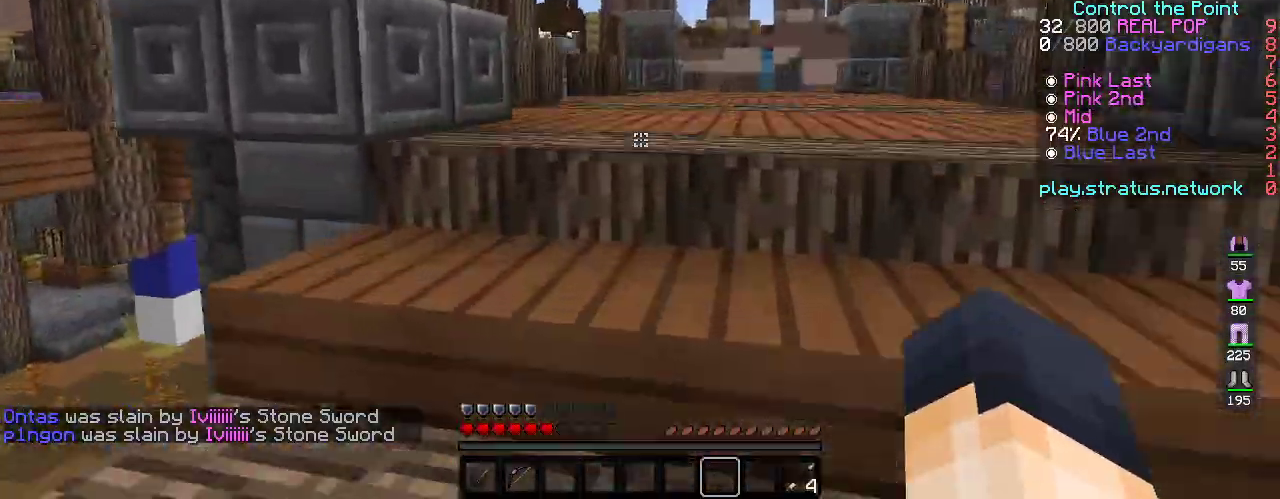
{"keys": ["d", "space", "w"], "events": [[83, "space", "up"], [167, "space", "down"], [400, "space", "up"], [433, "space", "down"], [500, "d", "down"]]}
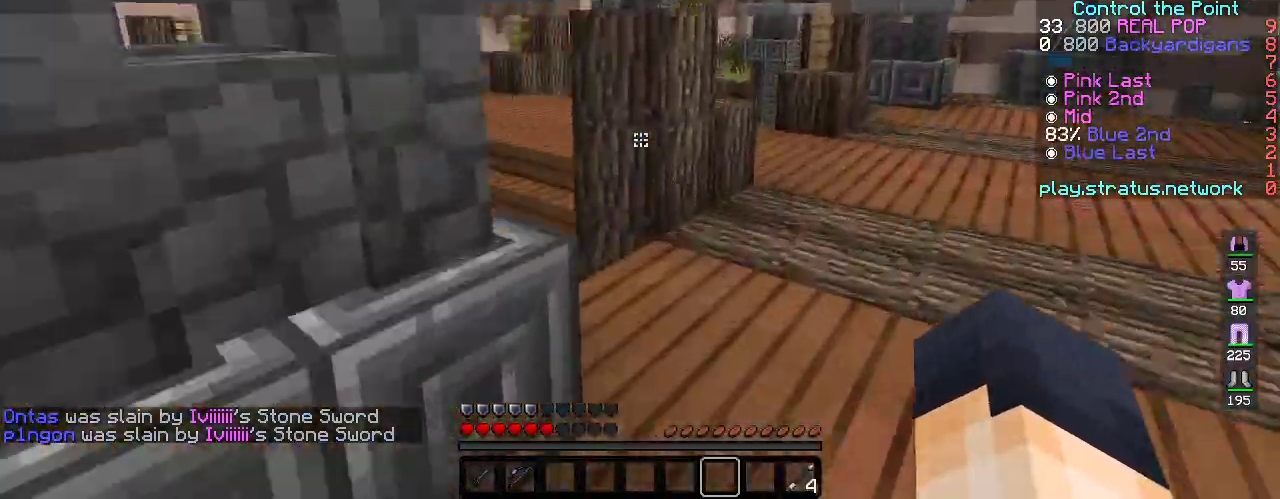
{"keys": ["d", "space", "w"], "events": [[367, "space", "up"], [467, "space", "down"]]}
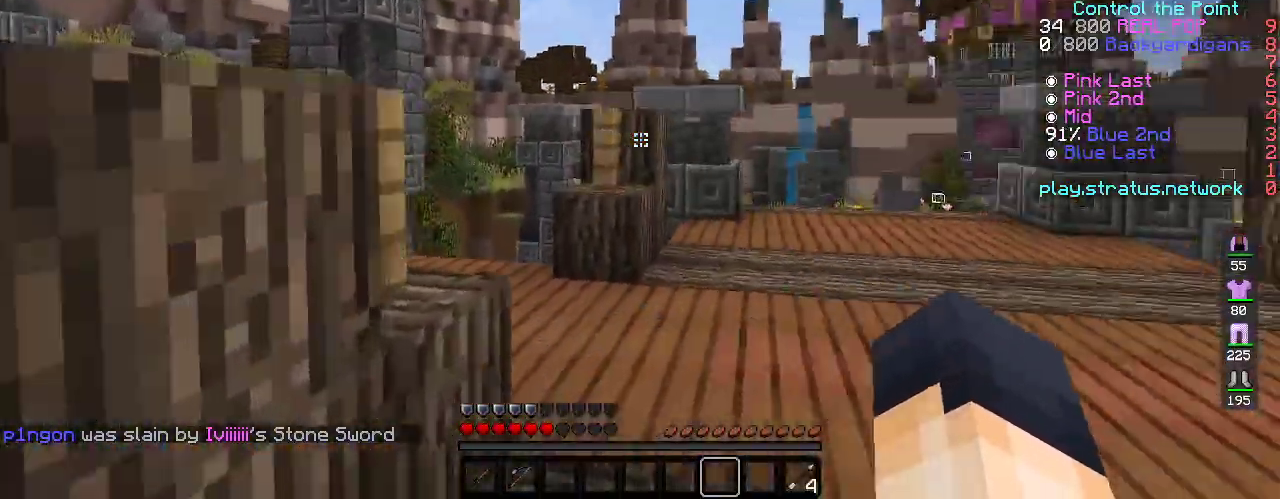
{"keys": ["d"], "events": [[317, "space", "up"], [500, "w", "up"]]}
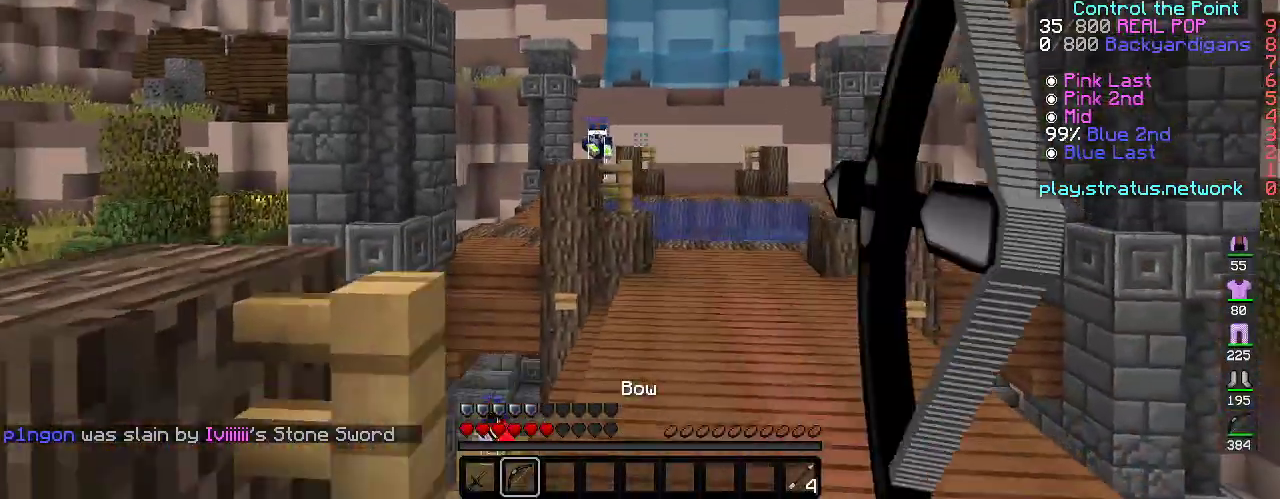
{"keys": ["d", "s"], "events": [[100, "s", "down"]]}
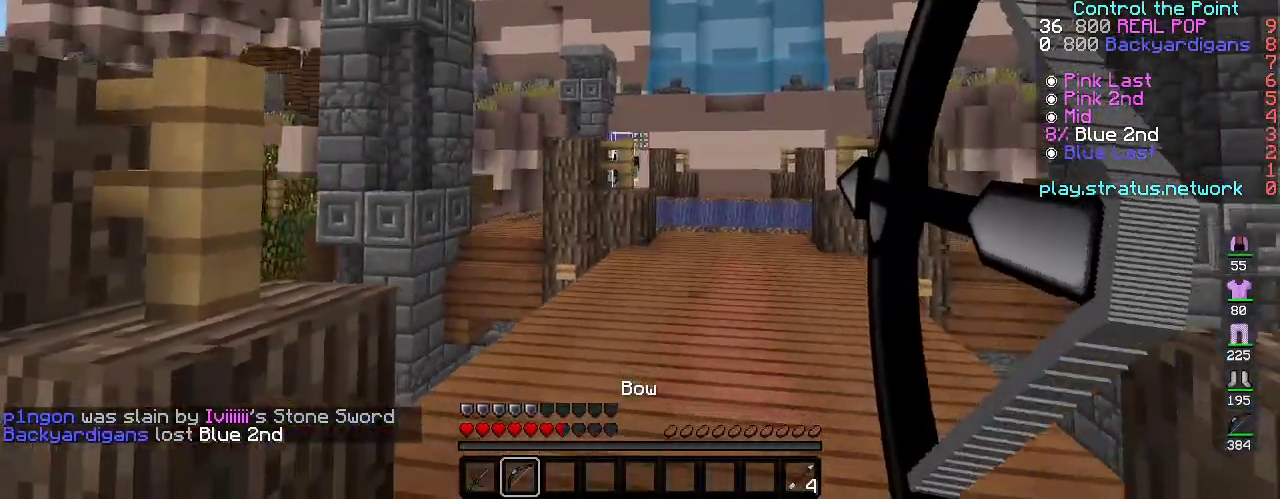
{"keys": ["a", "space", "w"], "events": [[67, "a", "down"], [133, "d", "up"], [167, "s", "up"], [217, "w", "down"], [283, "space", "down"]]}
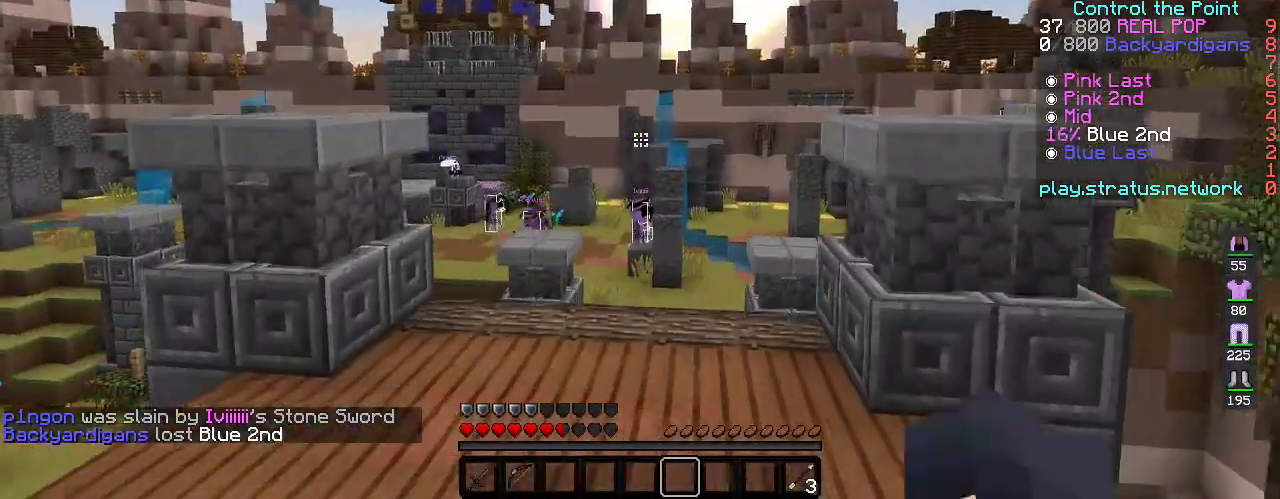
{"keys": ["d", "space", "w"], "events": [[83, "d", "down"], [100, "a", "up"], [100, "space", "up"], [417, "space", "down"]]}
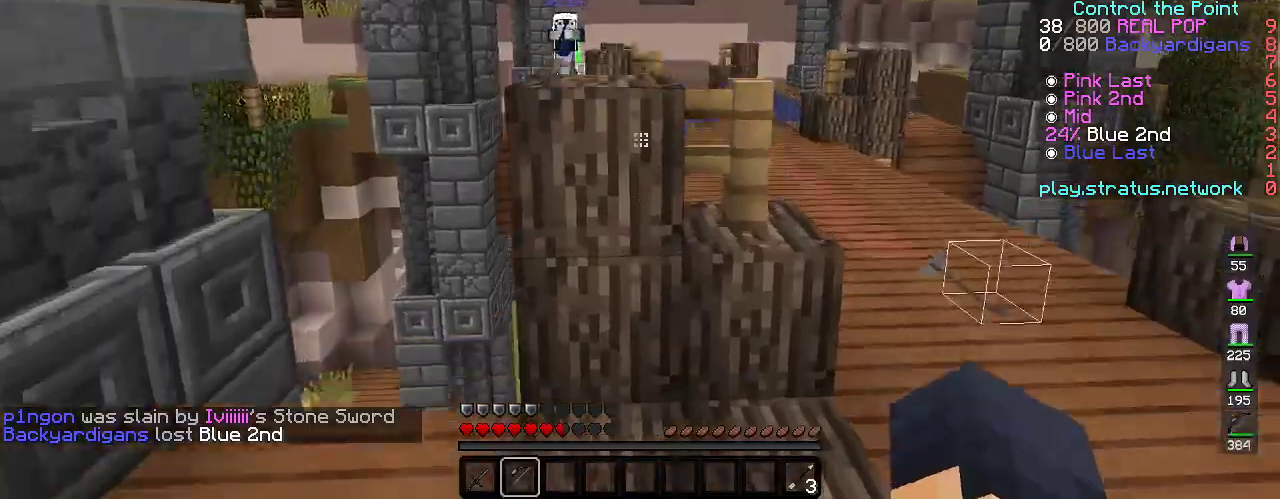
{"keys": ["d", "w"], "events": [[167, "space", "up"]]}